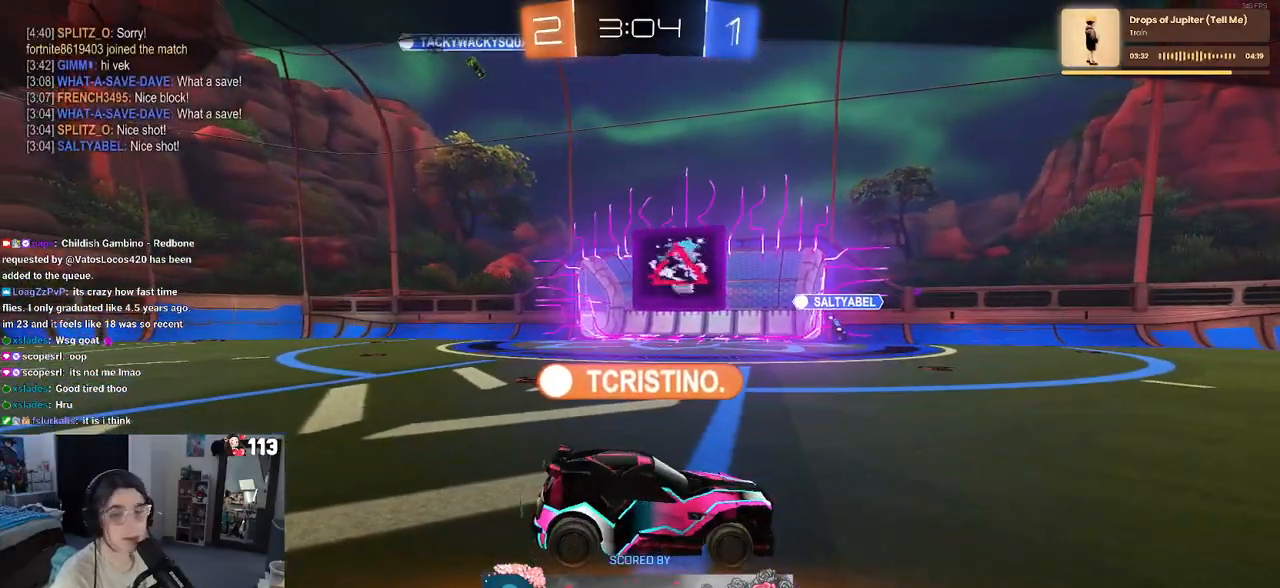
Gameplay with a controller (PlayStation layout); each line is a JSON object with the inputs held at the frame after it. "events" lists button and stick changes between this image and that frame as [ms after this image, input, new state], when the widget could be followed in between.
{"buttons": ["CROSS"], "left_stick": "center", "right_stick": "center", "events": [[183, "CROSS", "down"]]}
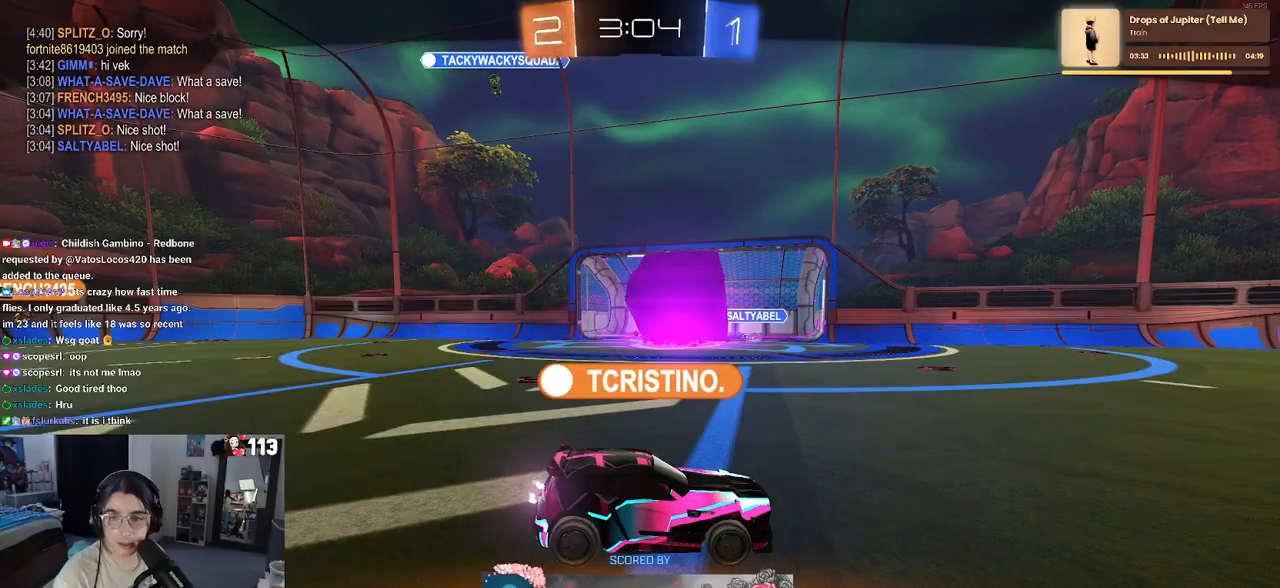
{"buttons": [], "left_stick": "center", "right_stick": "center", "events": [[250, "CROSS", "up"], [283, "CROSS", "down"], [500, "CROSS", "up"]]}
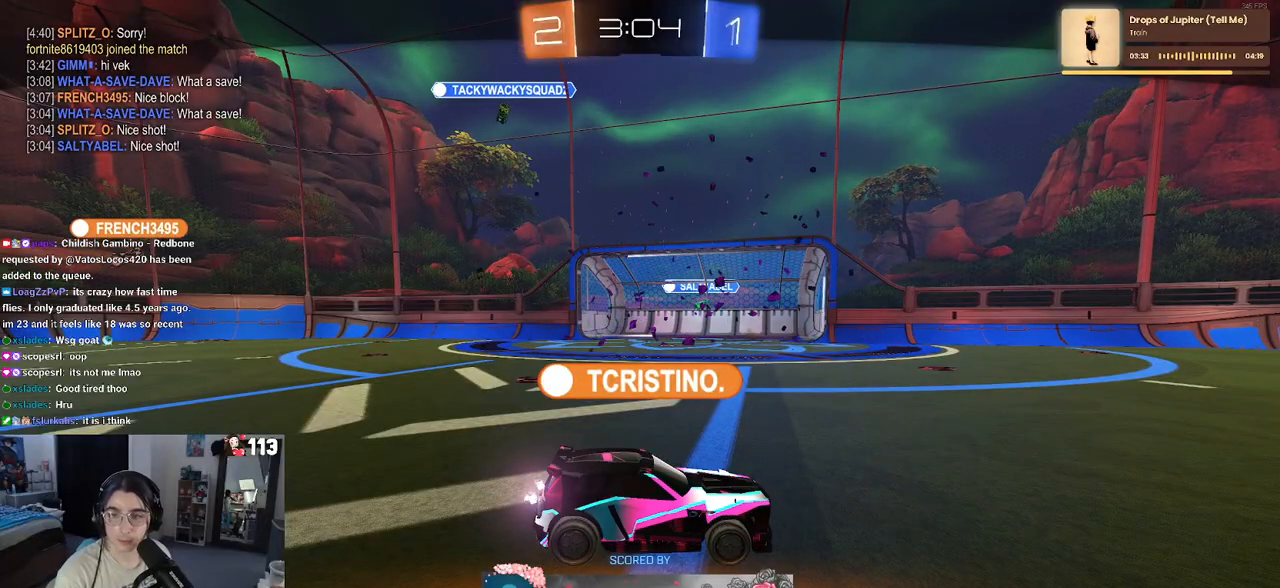
{"buttons": ["CROSS"], "left_stick": "center", "right_stick": "center", "events": [[133, "CROSS", "down"]]}
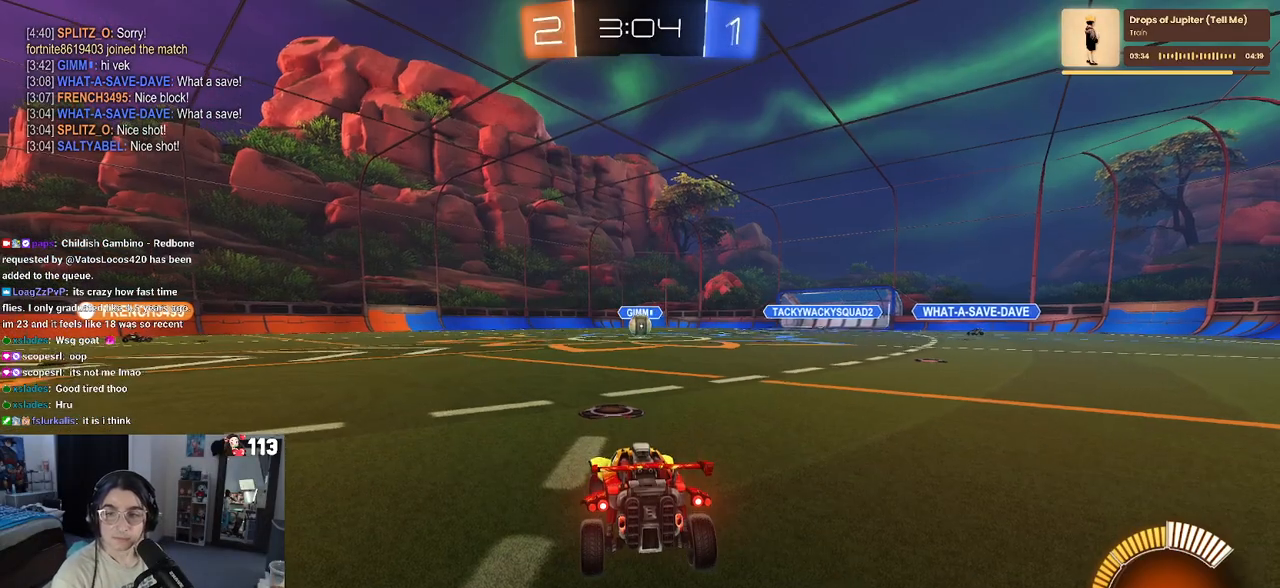
{"buttons": ["CROSS"], "left_stick": "center", "right_stick": "center", "events": [[100, "CROSS", "up"], [167, "CROSS", "down"], [333, "CROSS", "up"], [433, "CROSS", "down"]]}
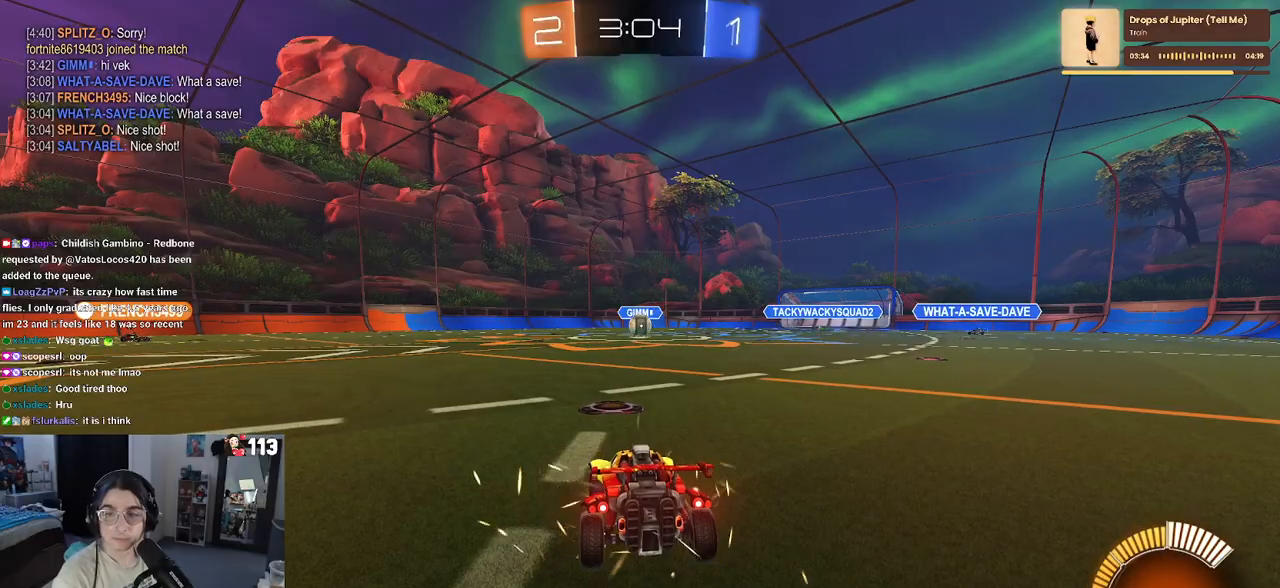
{"buttons": [], "left_stick": "center", "right_stick": "center", "events": [[50, "CROSS", "up"]]}
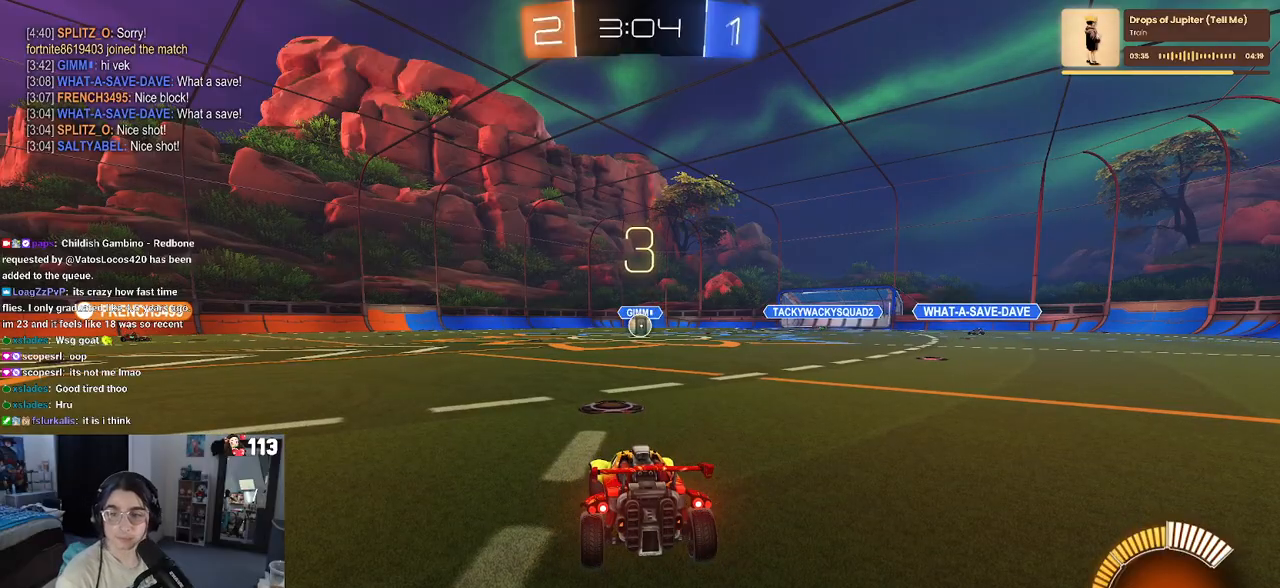
{"buttons": ["TRIANGLE"], "left_stick": "center", "right_stick": "center", "events": [[483, "TRIANGLE", "down"]]}
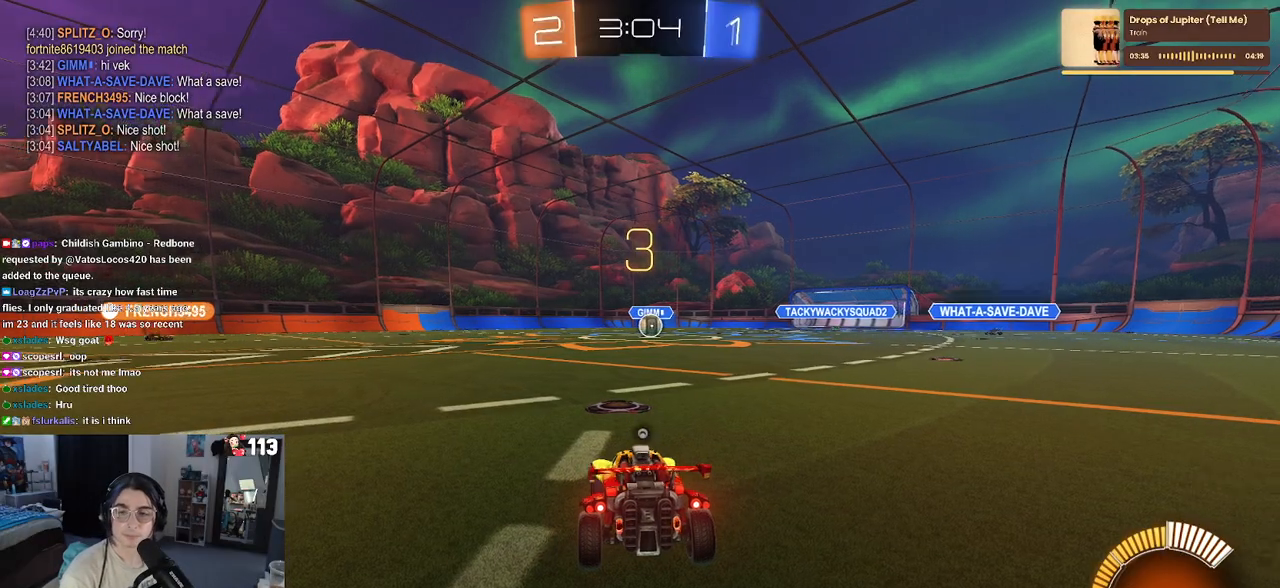
{"buttons": [], "left_stick": "center", "right_stick": "center", "events": [[33, "TRIANGLE", "up"], [117, "TRIANGLE", "down"], [233, "TRIANGLE", "up"]]}
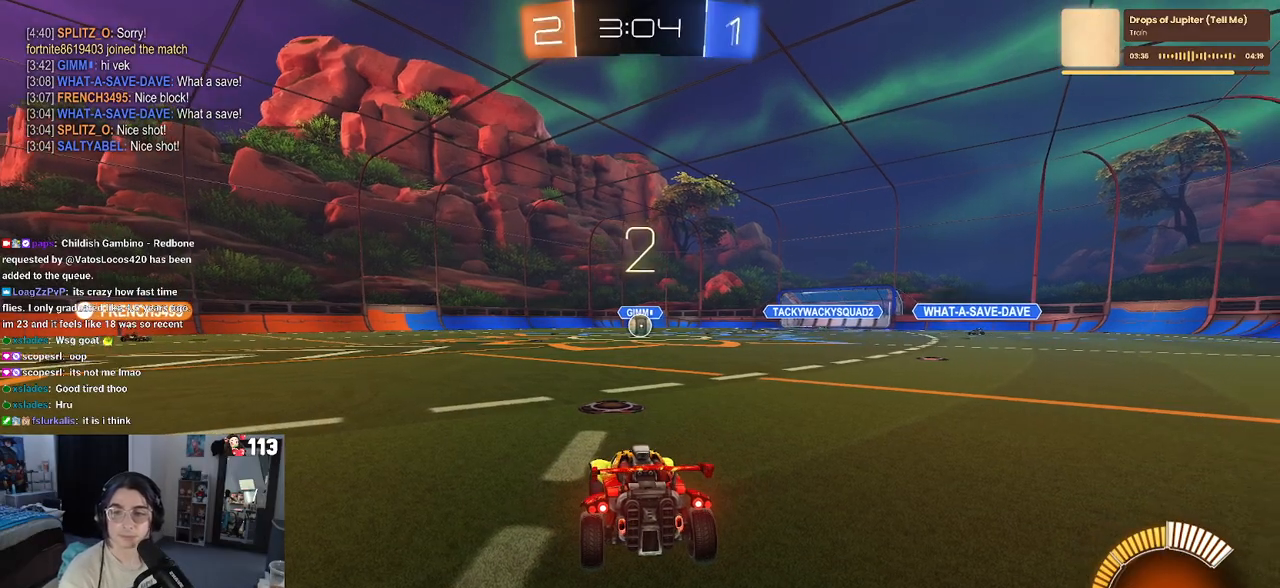
{"buttons": ["R2"], "left_stick": "center", "right_stick": "center", "events": [[200, "R2", "down"]]}
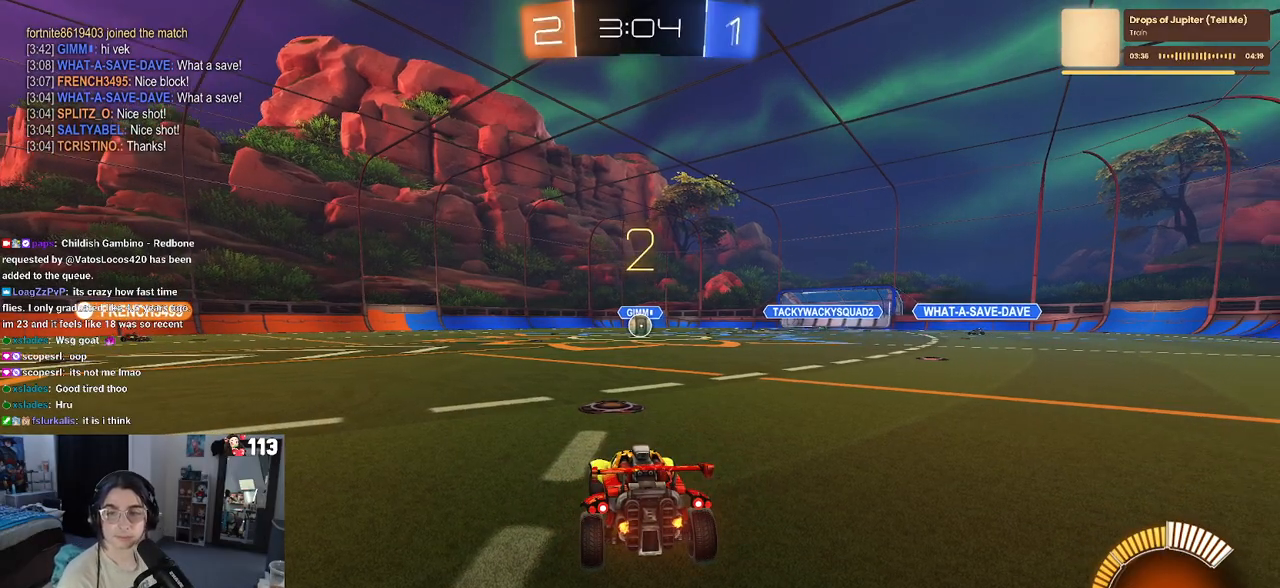
{"buttons": ["R2"], "left_stick": "center", "right_stick": "center", "events": []}
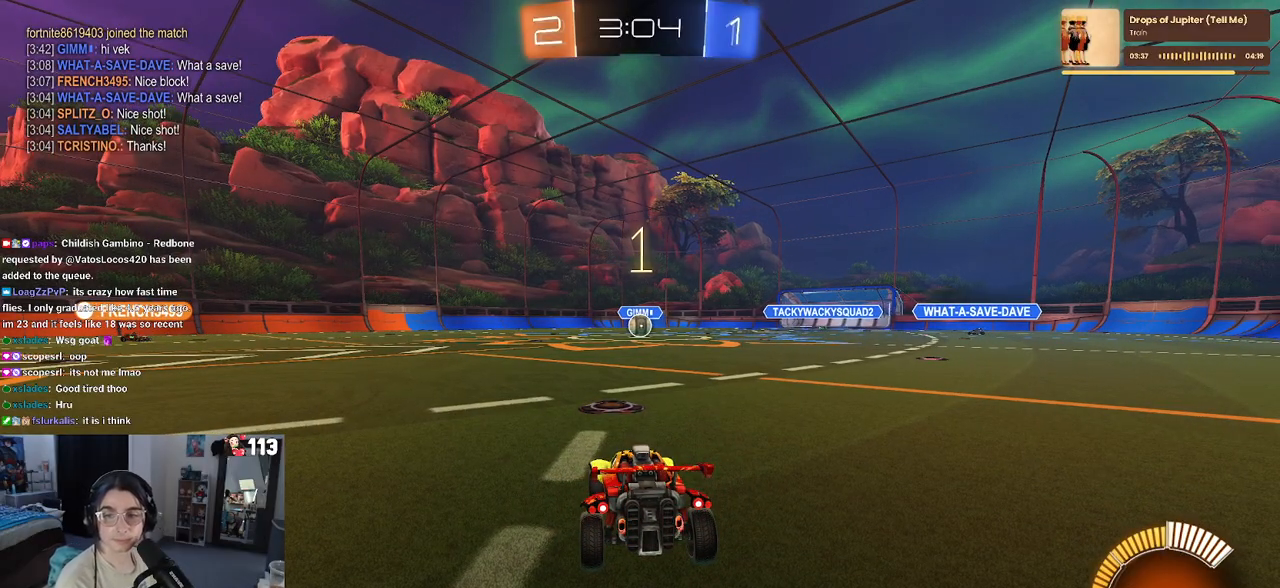
{"buttons": ["R2"], "left_stick": "center", "right_stick": "center", "events": []}
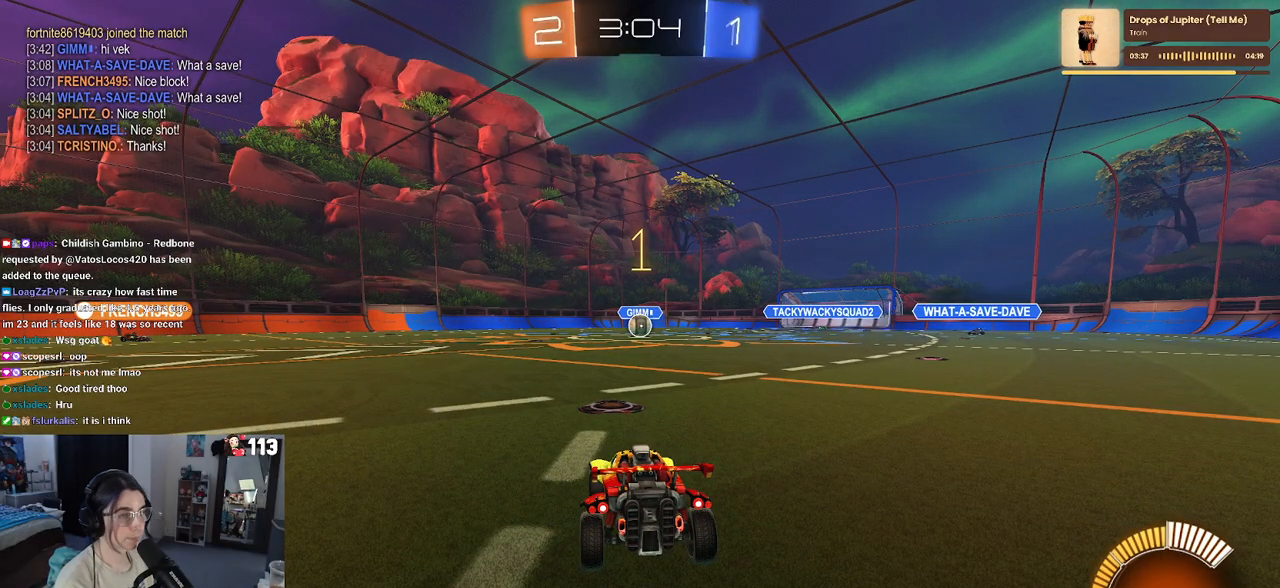
{"buttons": ["R2"], "left_stick": "left", "right_stick": "center", "events": [[217, "left_stick", "left"]]}
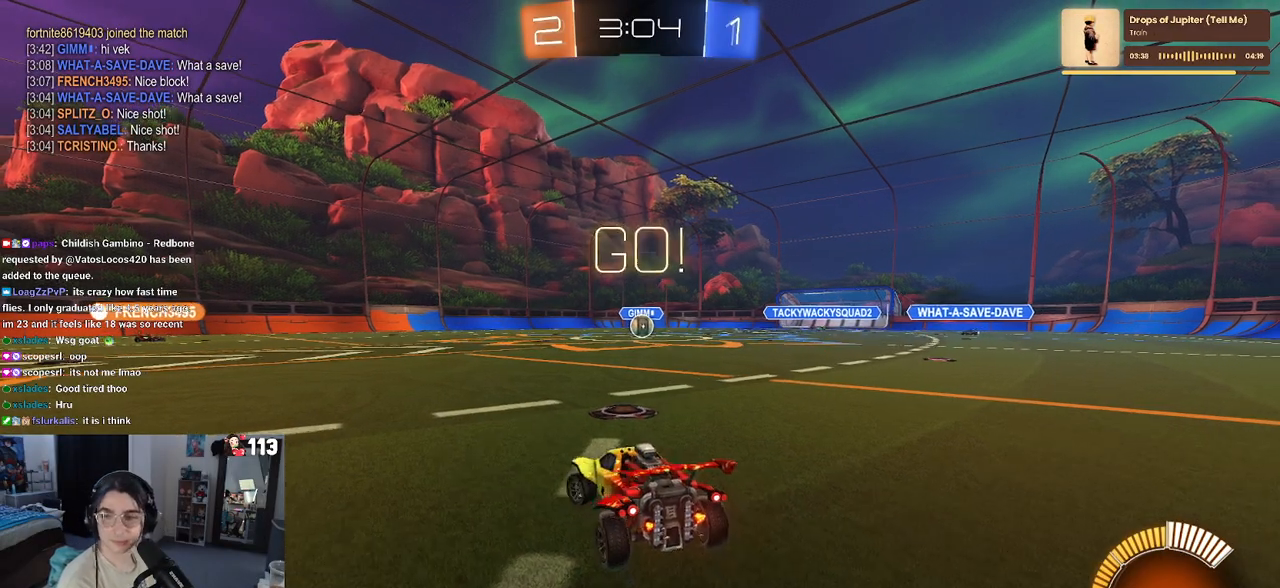
{"buttons": ["R2"], "left_stick": "left", "right_stick": "center", "events": []}
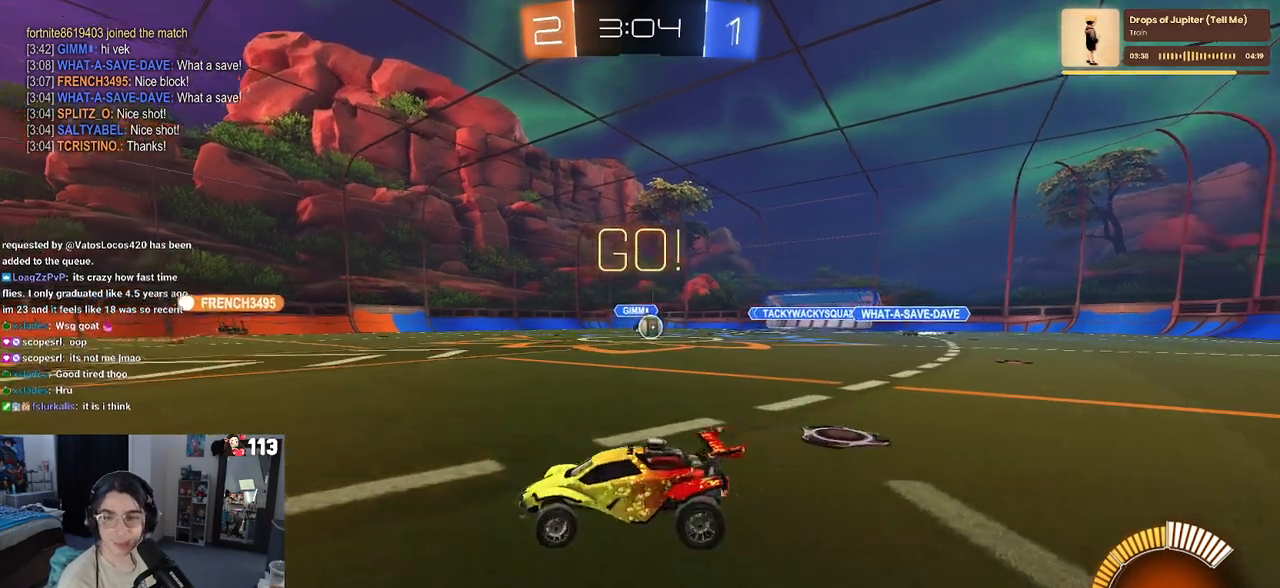
{"buttons": ["R1", "R2"], "left_stick": "left", "right_stick": "center", "events": [[250, "R1", "down"]]}
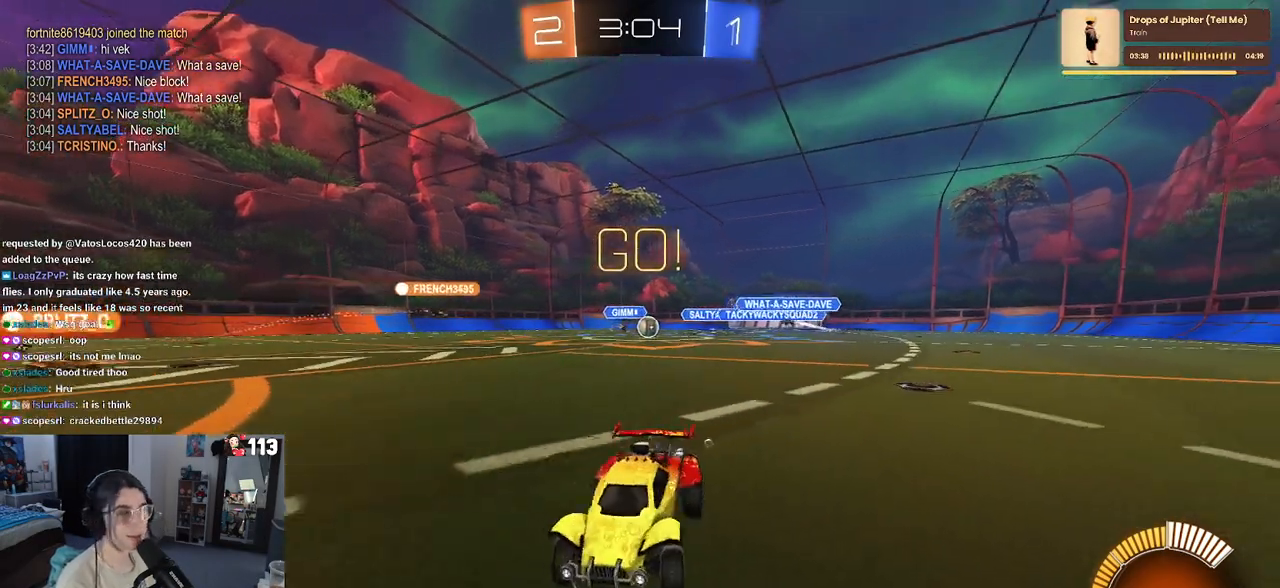
{"buttons": ["R2"], "left_stick": "left", "right_stick": "center", "events": [[300, "R1", "up"]]}
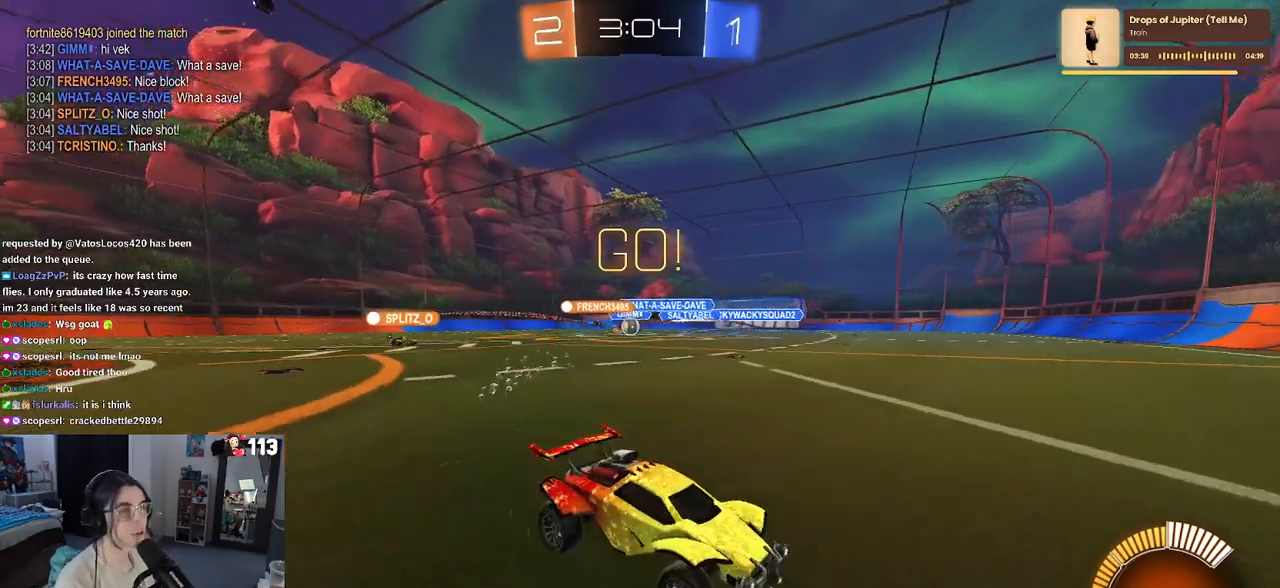
{"buttons": ["R2"], "left_stick": "right", "right_stick": "center", "events": [[17, "left_stick", "center"], [67, "left_stick", "right"], [283, "left_stick", "center"], [417, "left_stick", "right"]]}
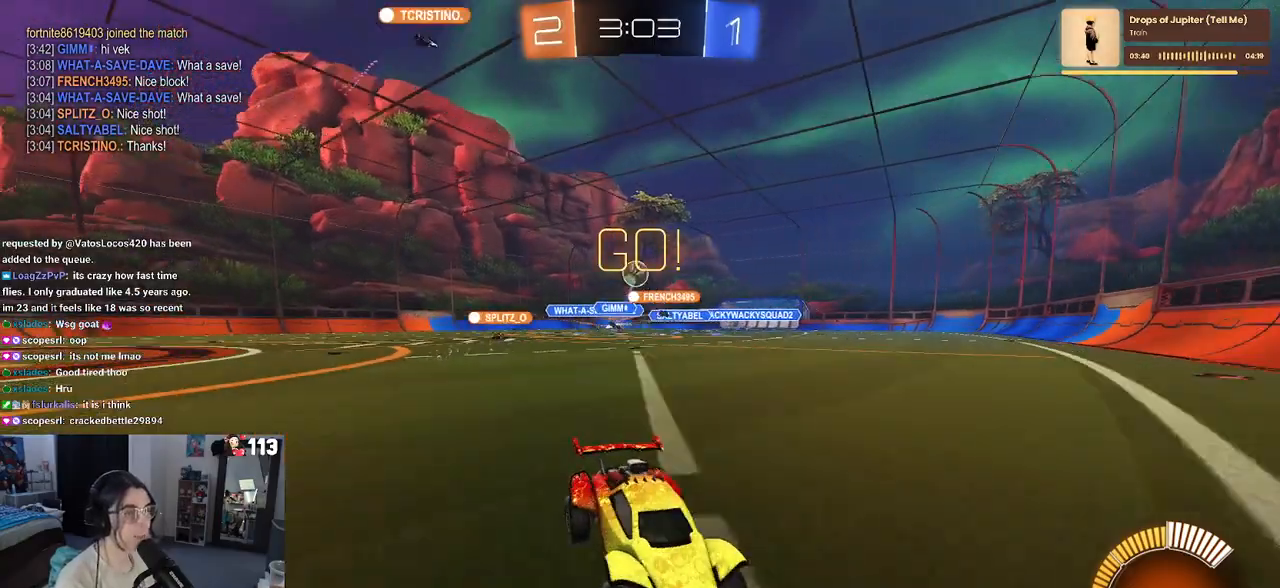
{"buttons": ["R2"], "left_stick": "right", "right_stick": "center", "events": [[183, "left_stick", "center"], [283, "left_stick", "right"]]}
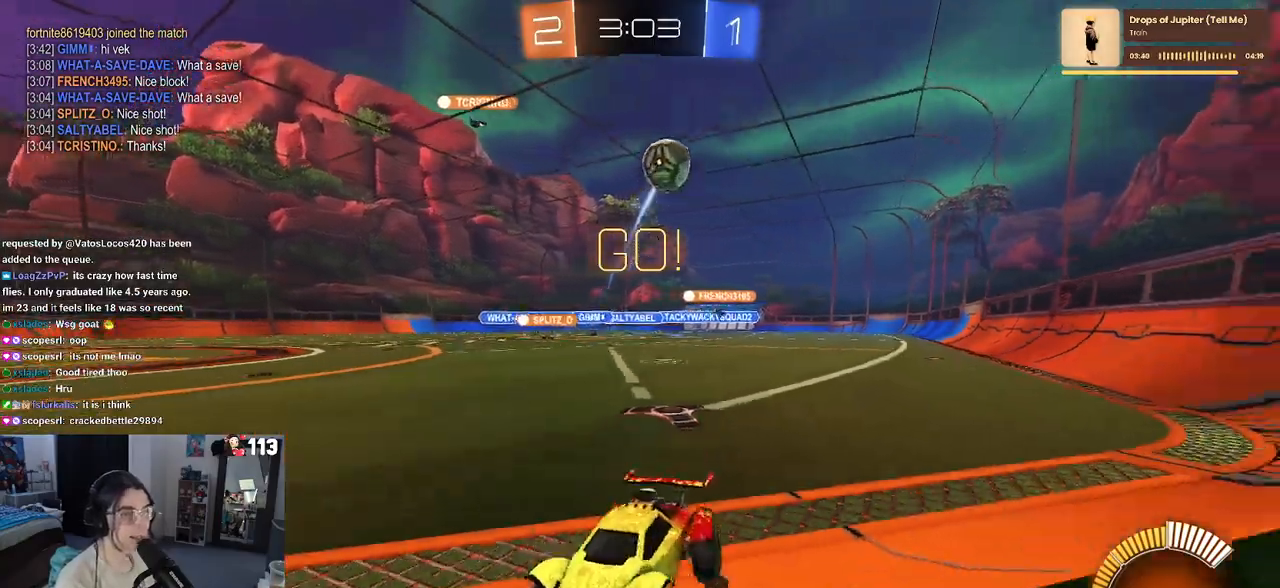
{"buttons": ["R1", "R2"], "left_stick": "right", "right_stick": "center", "events": [[317, "R1", "down"]]}
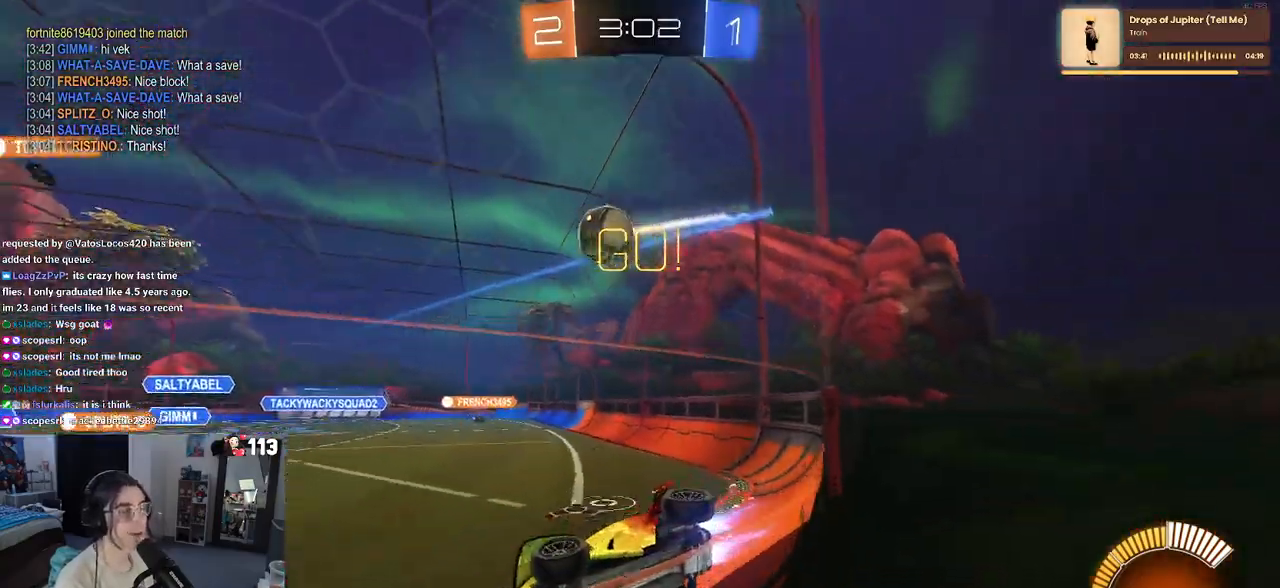
{"buttons": ["R2"], "left_stick": "center", "right_stick": "center", "events": [[33, "left_stick", "center"], [250, "left_stick", "right"], [367, "left_stick", "center"], [417, "R1", "up"]]}
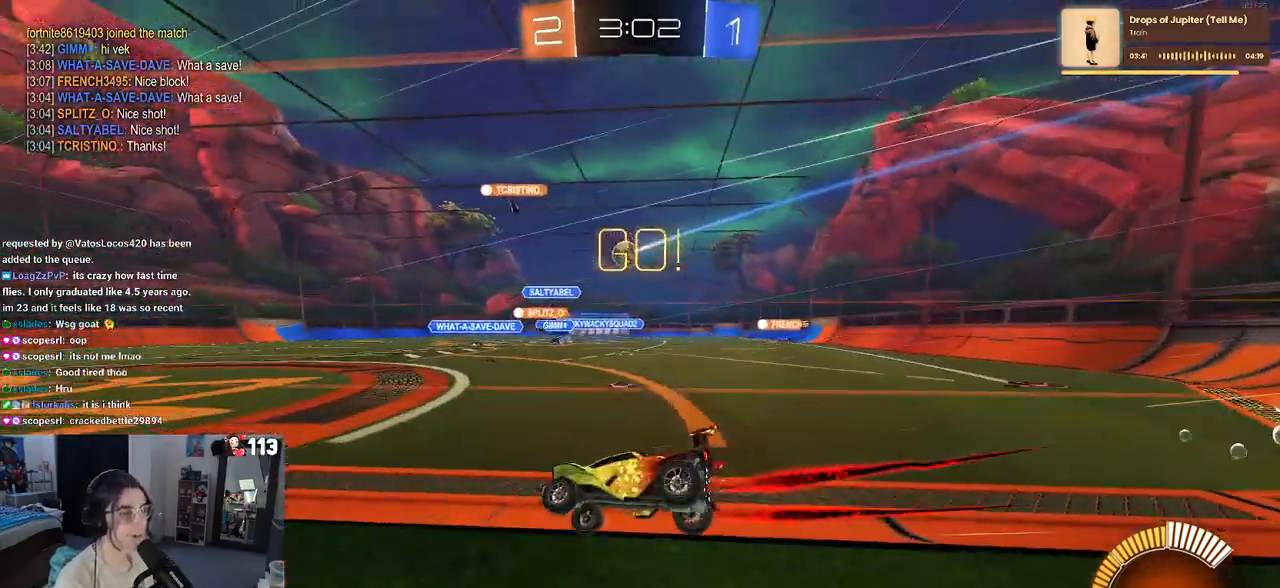
{"buttons": ["R2"], "left_stick": "center", "right_stick": "center", "events": [[333, "left_stick", "left"], [483, "left_stick", "center"]]}
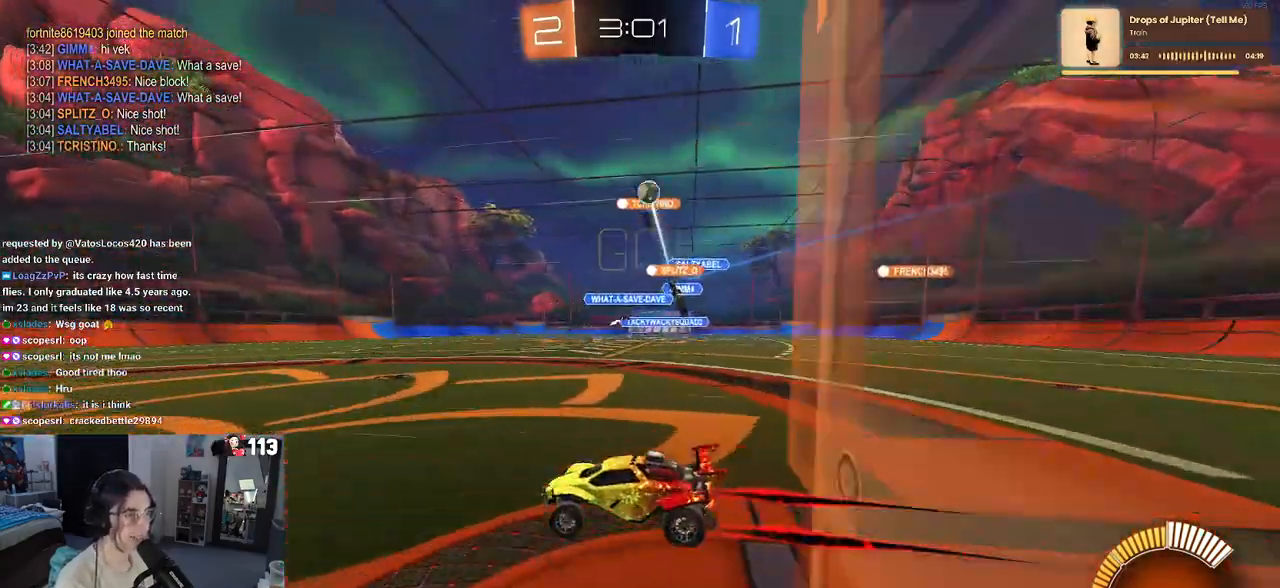
{"buttons": ["L2", "R2"], "left_stick": "right", "right_stick": "center", "events": [[250, "left_stick", "right"], [300, "L2", "down"], [333, "R2", "up"], [450, "R2", "down"]]}
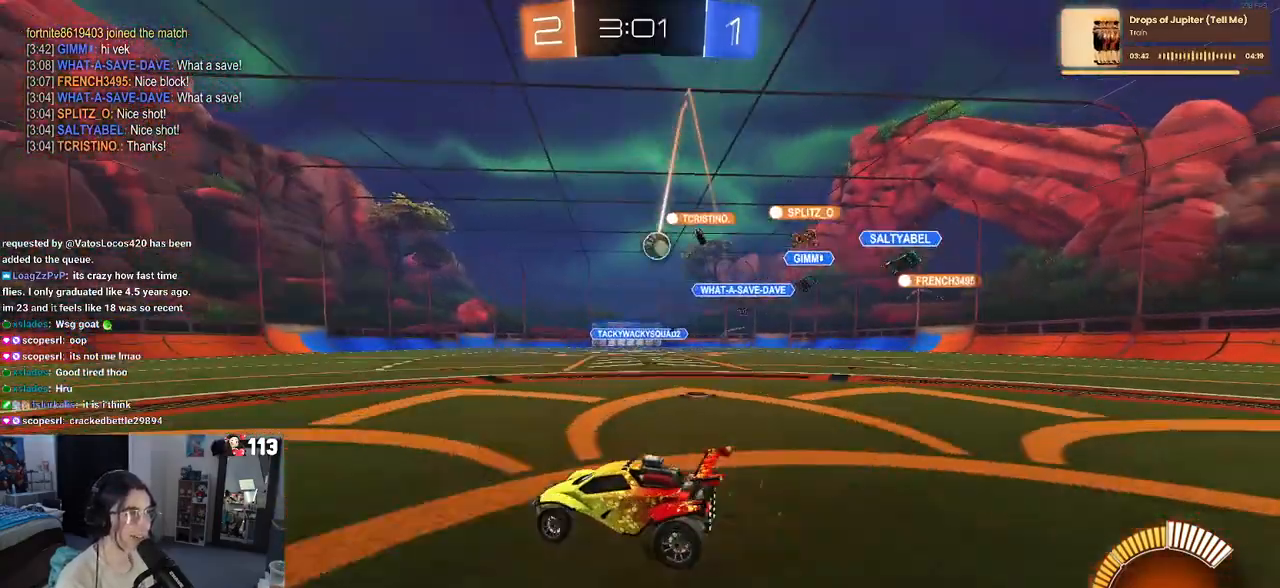
{"buttons": ["R2"], "left_stick": "right", "right_stick": "center", "events": [[17, "L2", "up"]]}
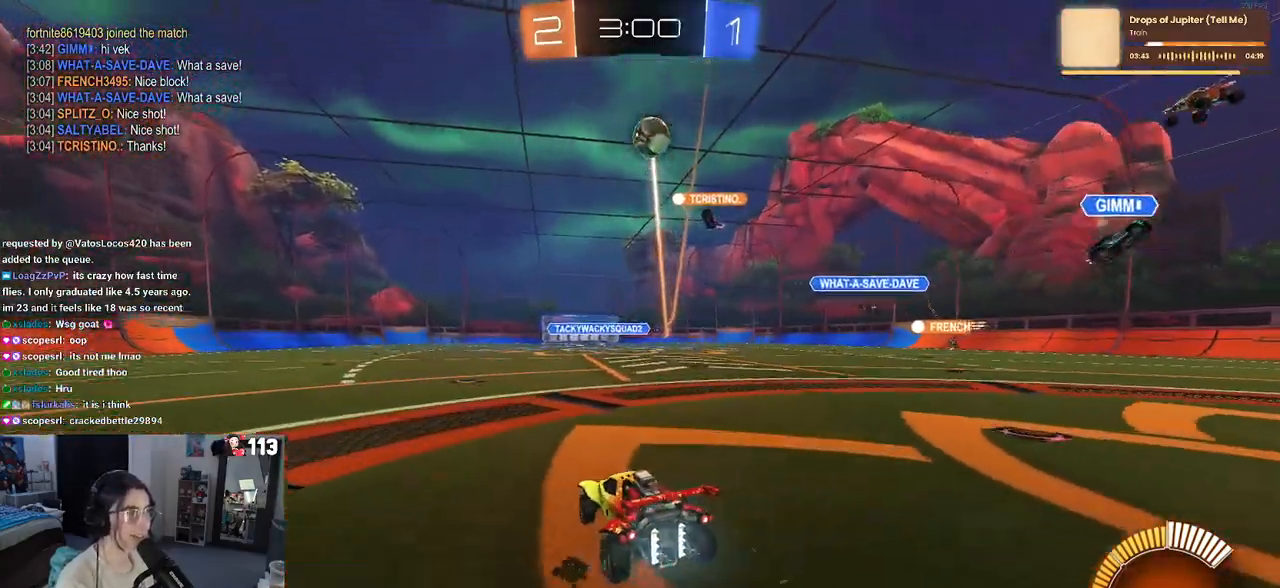
{"buttons": ["R2"], "left_stick": "center", "right_stick": "center", "events": [[83, "left_stick", "center"]]}
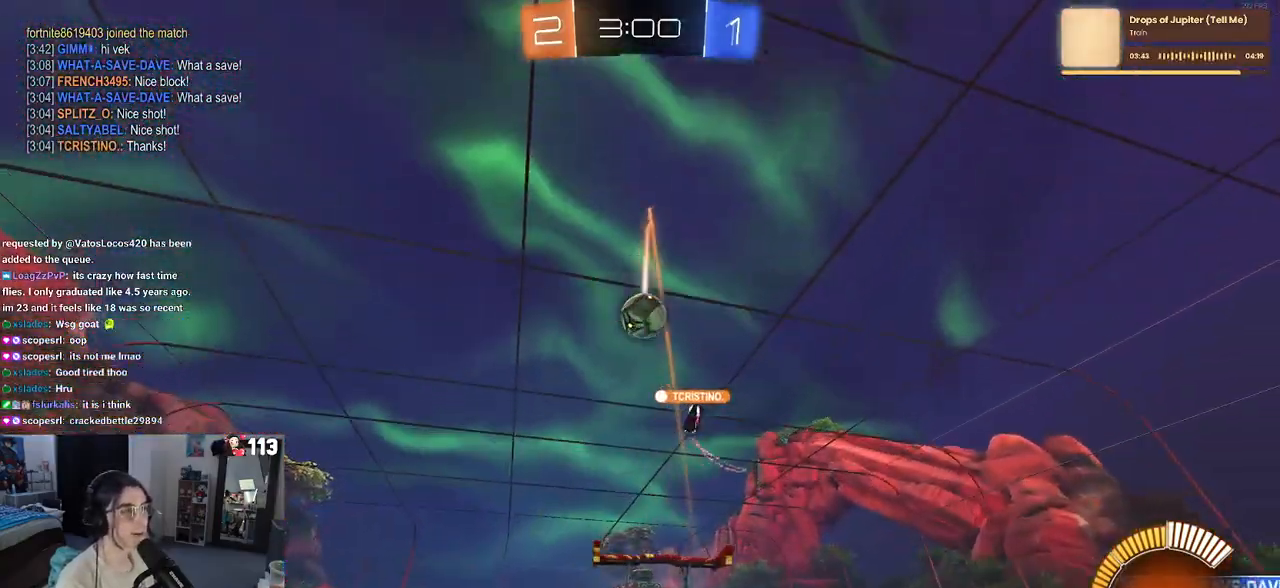
{"buttons": ["R2"], "left_stick": "up-left", "right_stick": "center", "events": [[33, "left_stick", "right"], [150, "left_stick", "center"], [167, "R2", "up"], [183, "L2", "down"], [400, "R2", "down"], [400, "left_stick", "up-left"], [450, "L2", "up"]]}
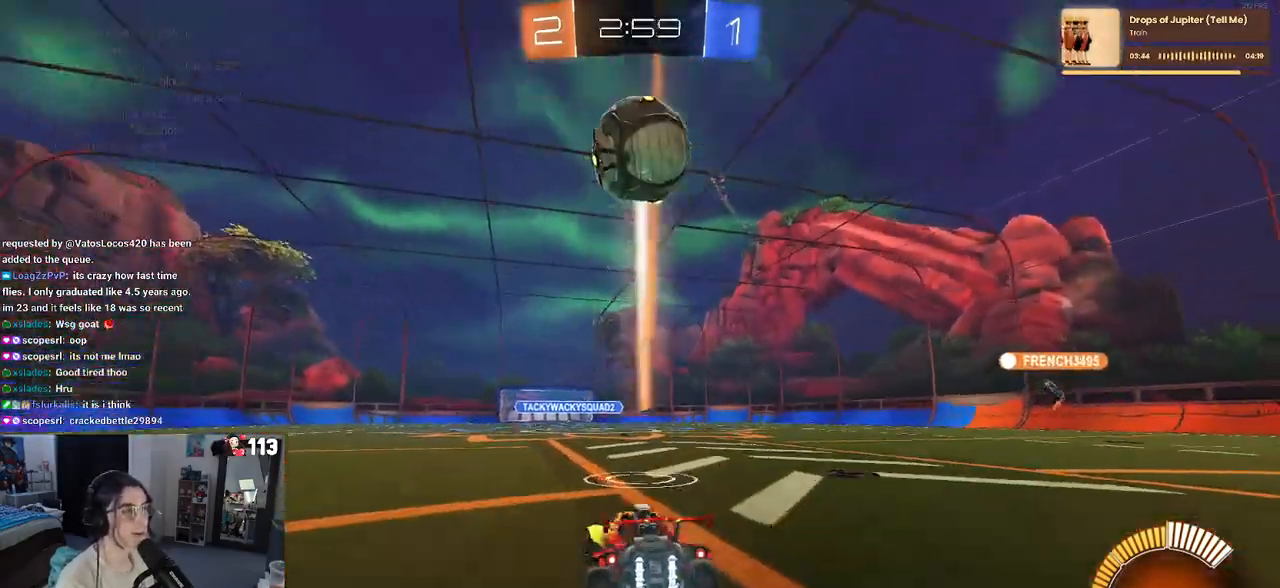
{"buttons": ["R2"], "left_stick": "center", "right_stick": "center", "events": [[33, "left_stick", "center"], [133, "TRIANGLE", "down"], [200, "L2", "down"], [217, "TRIANGLE", "up"], [267, "R2", "up"], [267, "left_stick", "down-right"], [367, "R2", "down"], [383, "L2", "up"], [433, "left_stick", "up-right"], [500, "left_stick", "center"]]}